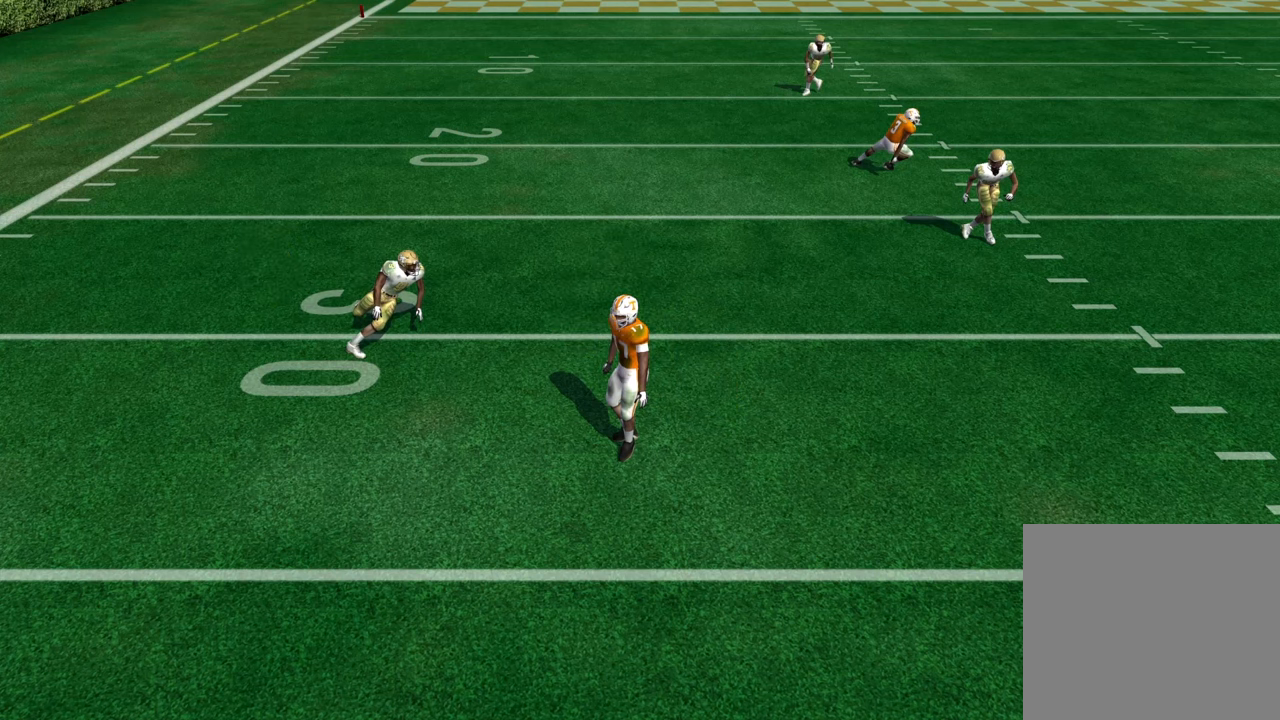
Gameplay with a controller (PlayStation layout); each line is a JSON object with the inputs held at the frame after it. "events" lists button and stick changes between this image and that frame as [ms after this image, input, new state], when the widget could be followed in between.
{"buttons": ["TRIANGLE"], "left_stick": "center", "right_stick": "center", "events": [[467, "TRIANGLE", "down"]]}
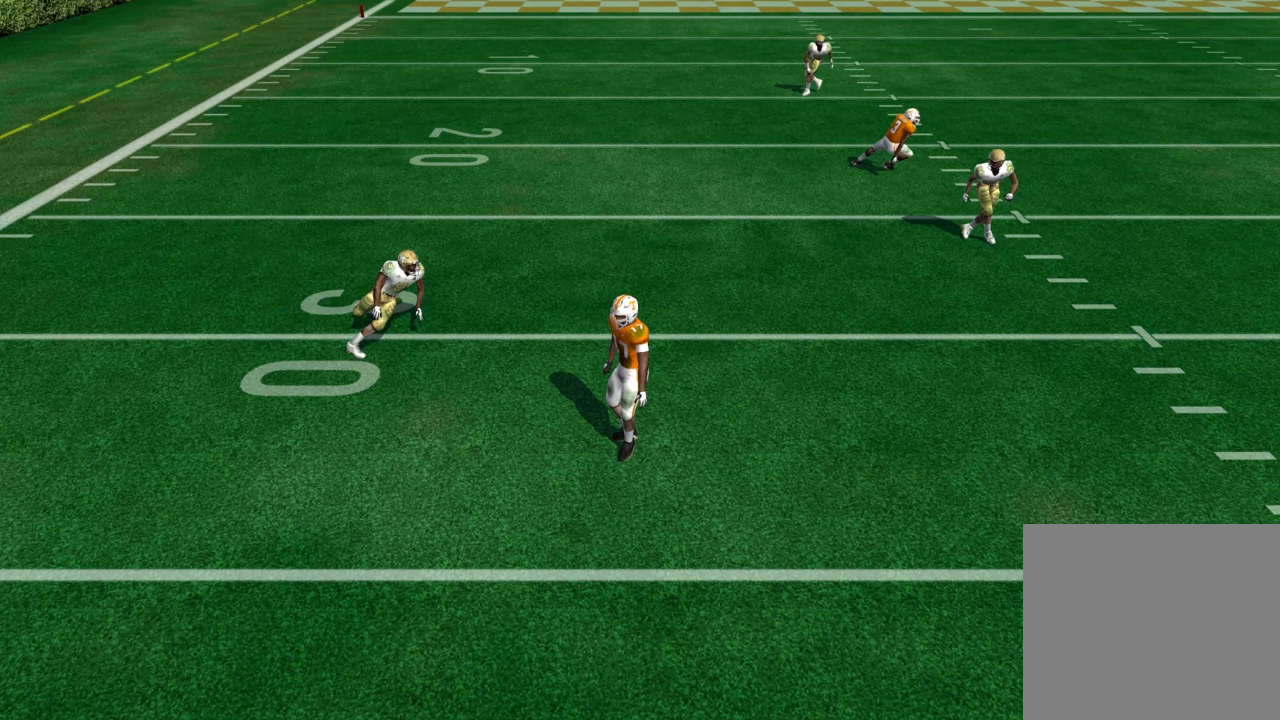
{"buttons": ["CROSS", "SELECT"], "left_stick": "center", "right_stick": "center", "events": [[134, "TRIANGLE", "up"], [334, "SELECT", "down"], [450, "CROSS", "down"]]}
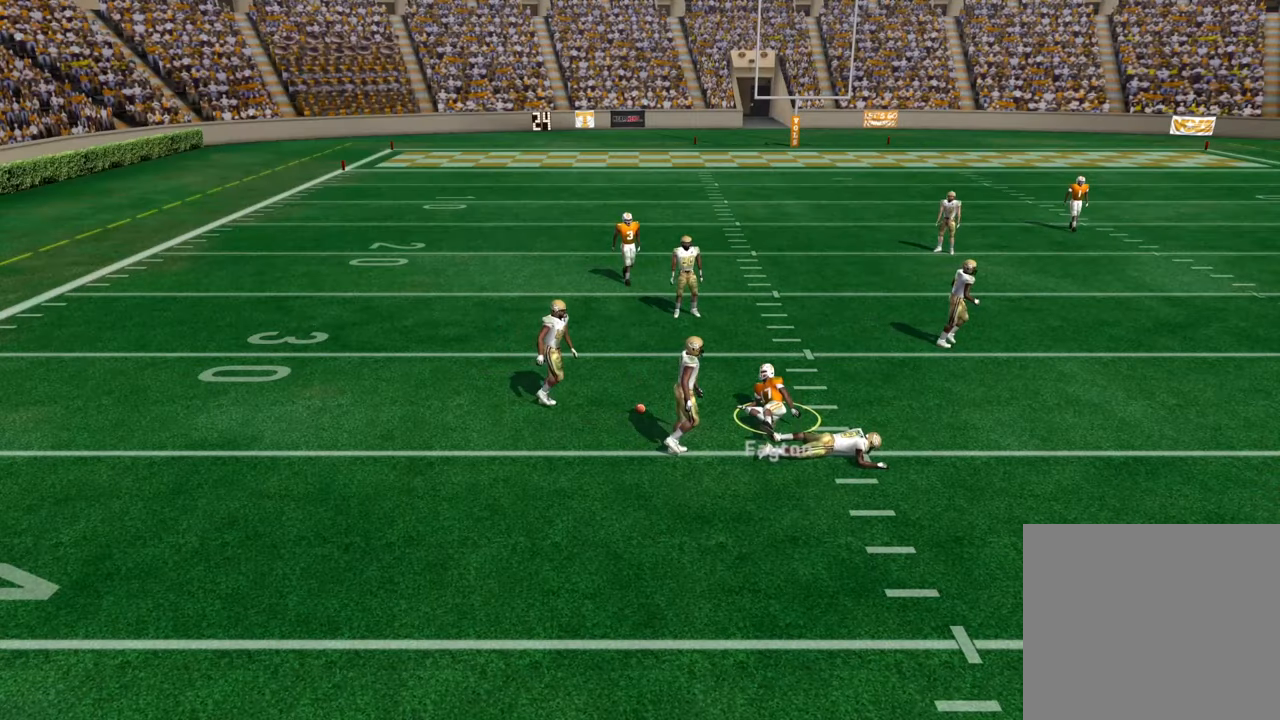
{"buttons": [], "left_stick": "center", "right_stick": "center", "events": [[17, "SELECT", "up"], [100, "CROSS", "up"]]}
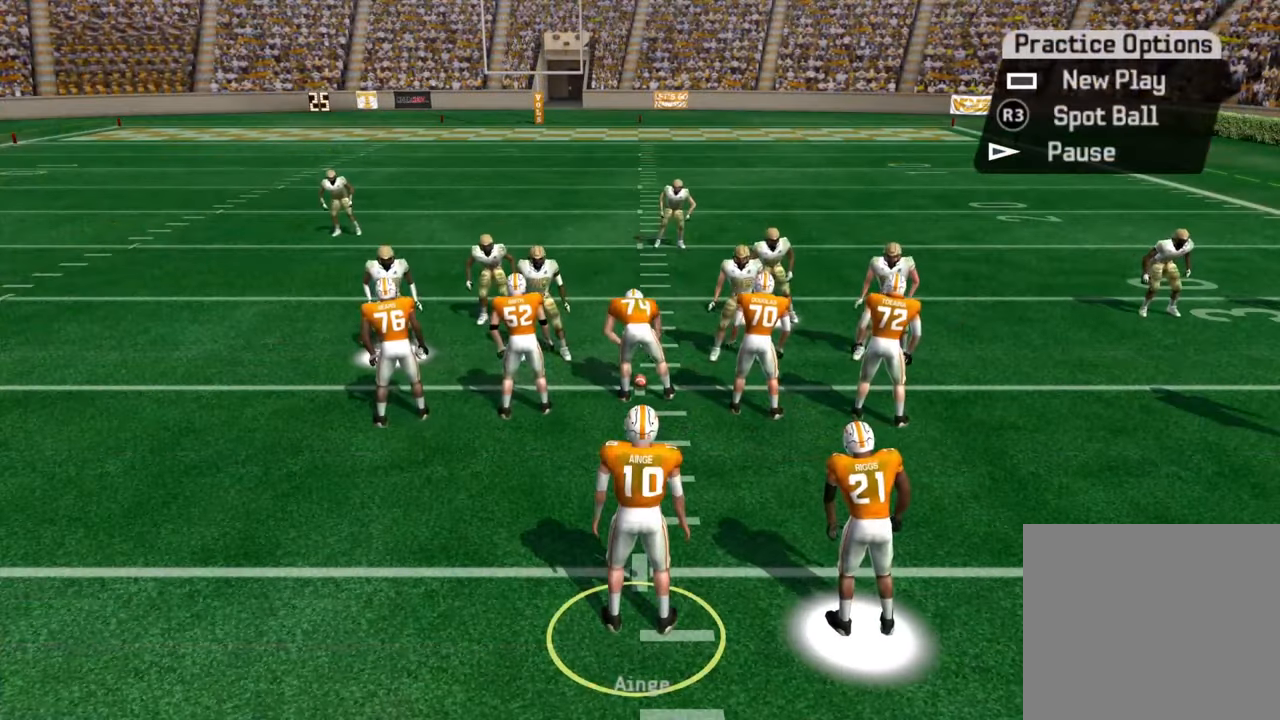
{"buttons": [], "left_stick": "center", "right_stick": "center", "events": [[317, "CROSS", "down"], [450, "CROSS", "up"]]}
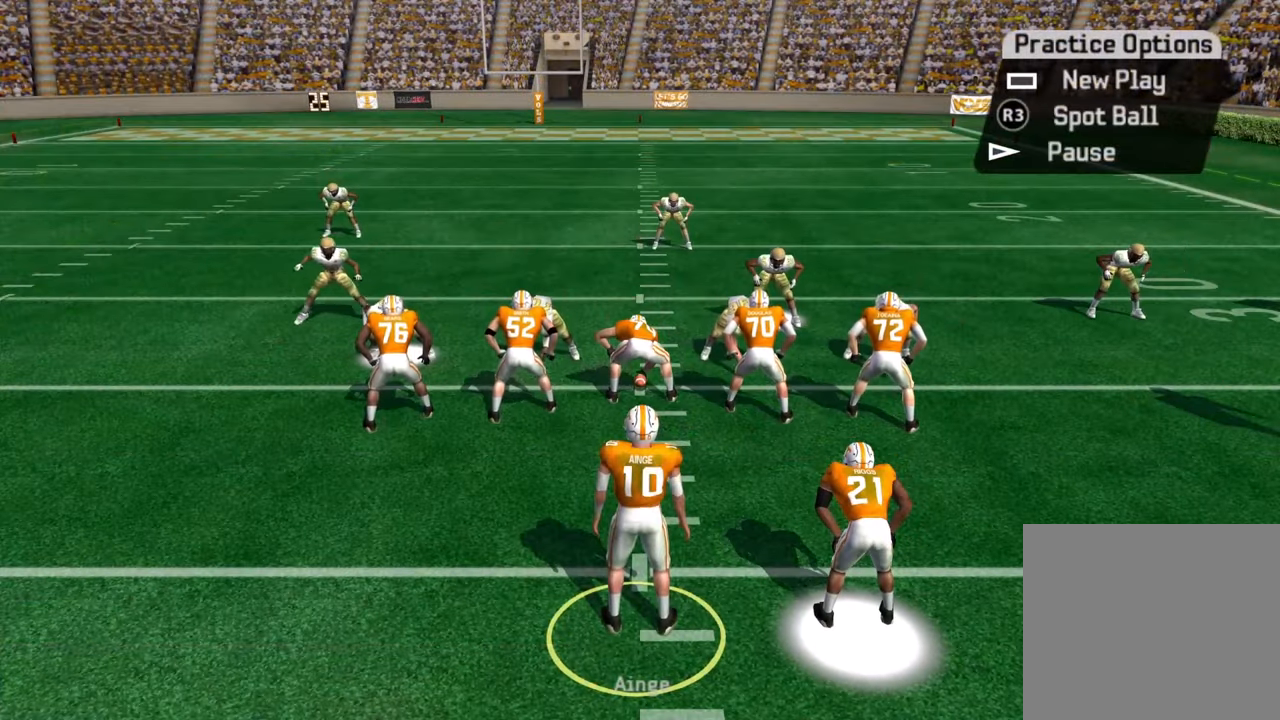
{"buttons": [], "left_stick": "center", "right_stick": "center", "events": [[67, "SELECT", "down"], [250, "SELECT", "up"], [267, "CROSS", "down"], [433, "CROSS", "up"]]}
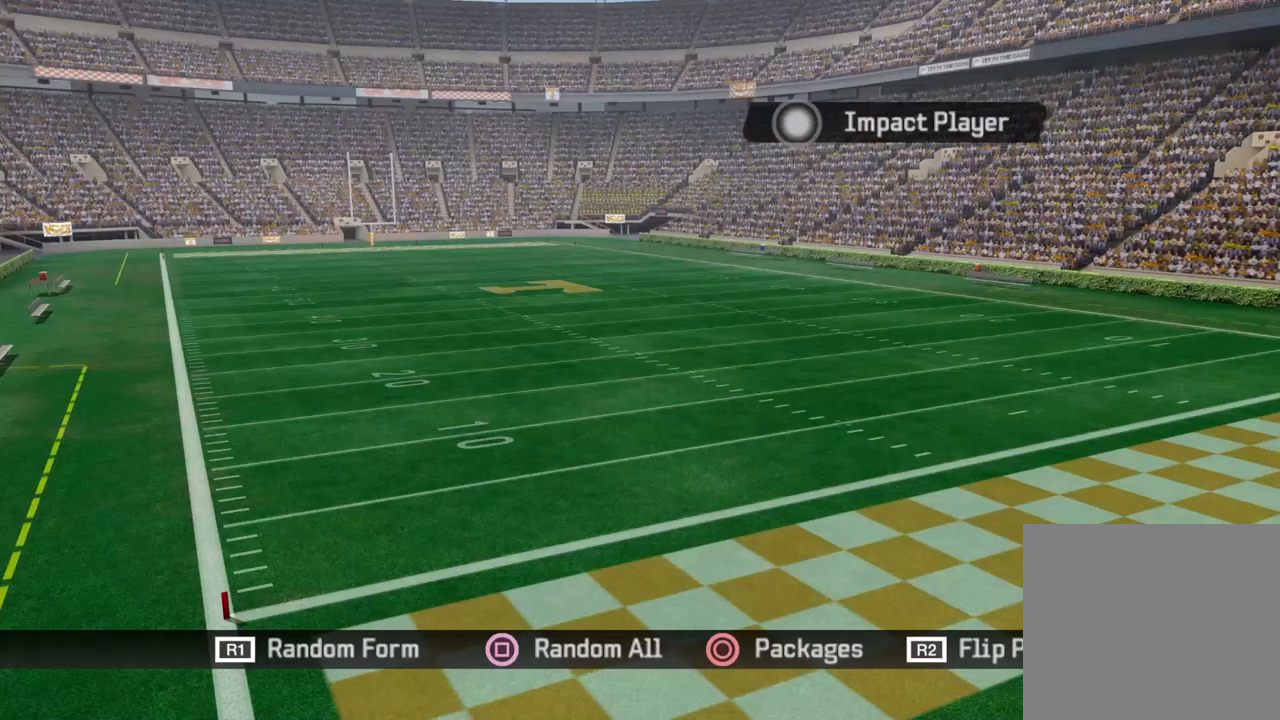
{"buttons": [], "left_stick": "center", "right_stick": "center", "events": []}
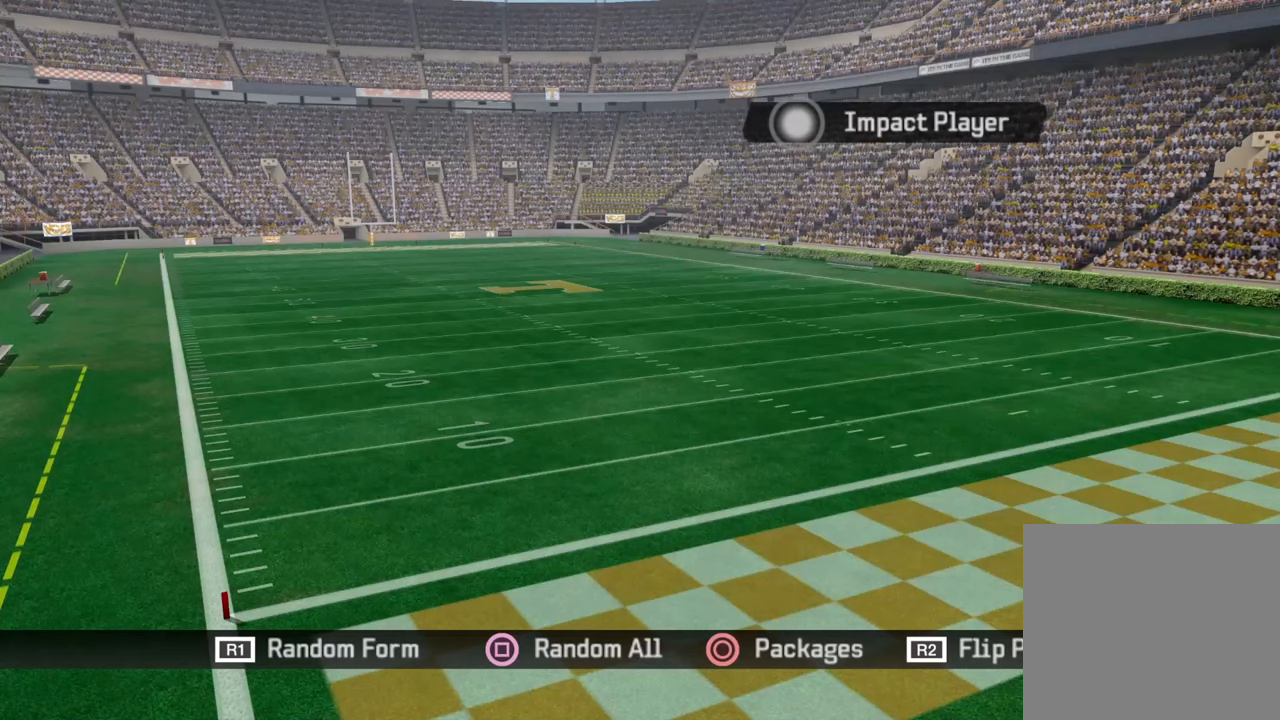
{"buttons": ["CROSS"], "left_stick": "center", "right_stick": "center", "events": [[483, "CROSS", "down"]]}
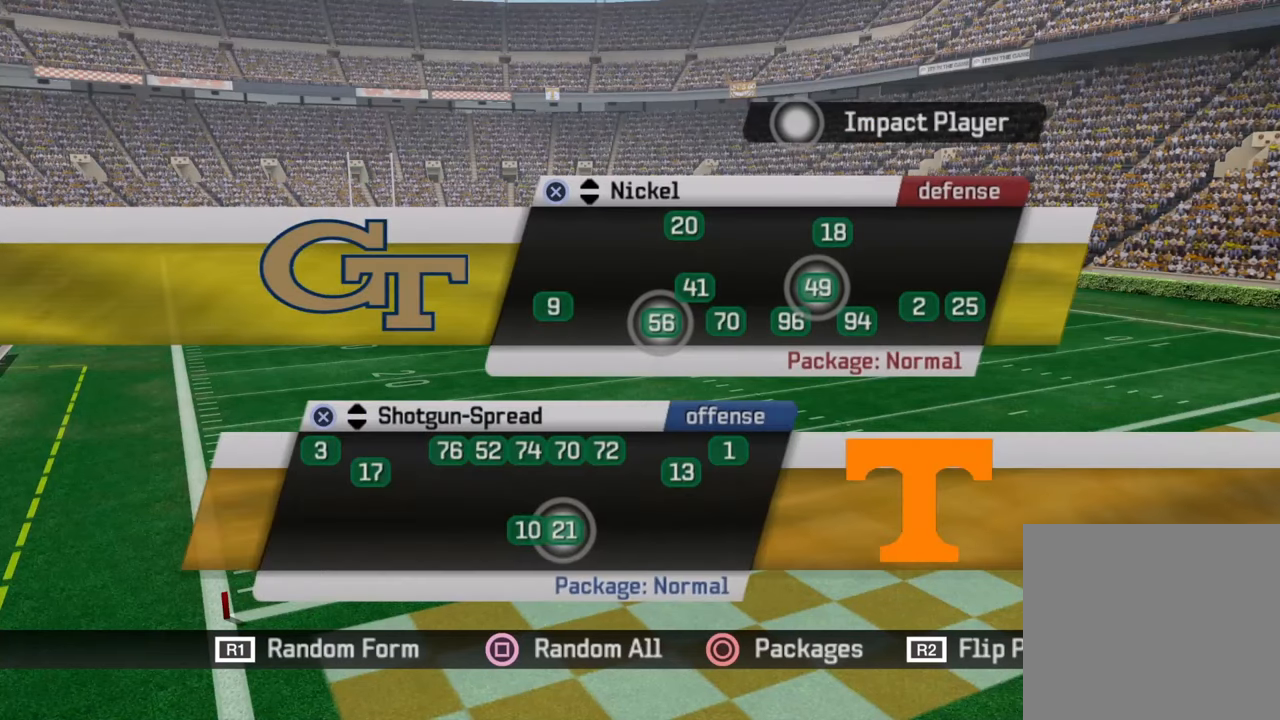
{"buttons": [], "left_stick": "center", "right_stick": "center", "events": [[150, "CROSS", "up"]]}